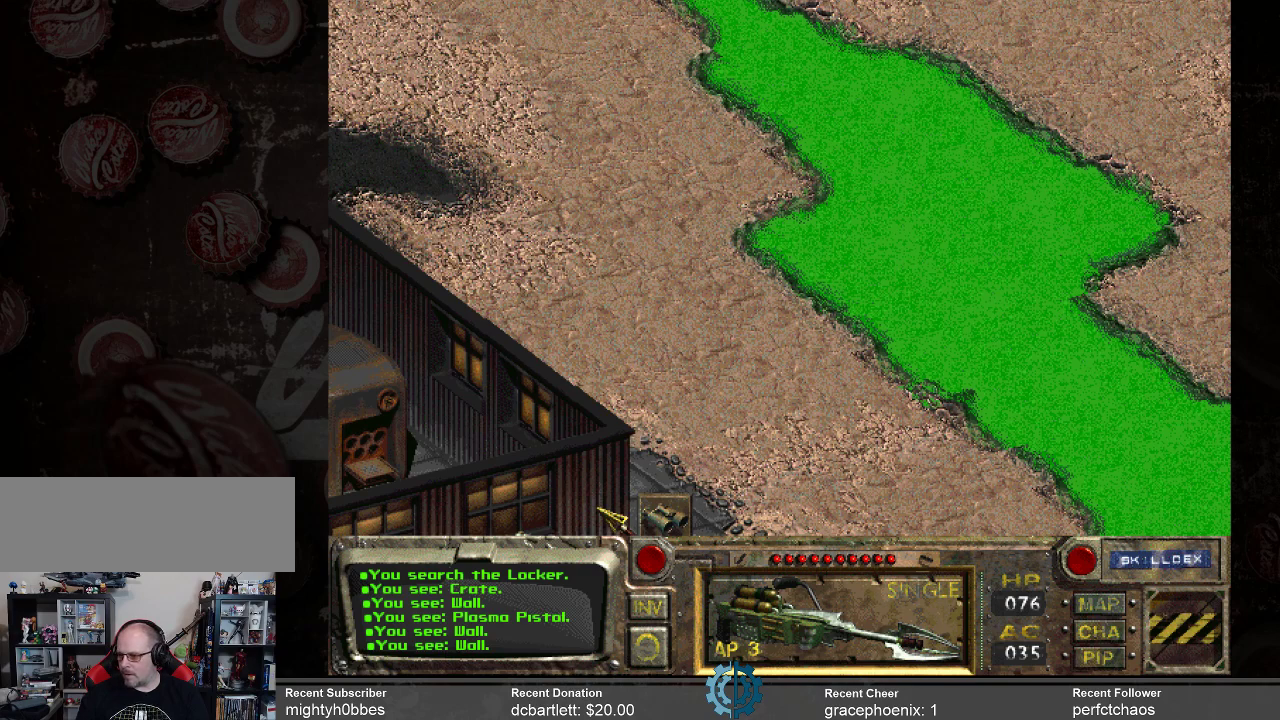
Gameplay with keyboard and mouse; each line is a JSON object with the keys and mouse buttons held at the frame after it. "events" lists presses ("down") and releases ("up") of ".", "/", "0", "1", "2", "3", "4", "5", "6", "7", "8", "9", "a", "alt_l", "alt_r", "b", "backslash", "backspace", "c", "caps_lock", "comma", "ctrl_l", "ctrl_r", "d", "e", "equals", "f", "g", "h", "i", "j", "k", "l", "lbracket", "m", "minus", "n", "o", "p", "q", "quote", "r", "rbracket", "return", "s", "semicolon", "shift_l", "shift_r", "space", "super", "t", "tab", "tilde", "u", "v", "w", "x", "y", "z", "mouse_left" and "mouse_right" between this image and that frame as [ms after this image, input, new state], when the widget could be followed in between. "mouse_left", "mouse_right" = the "left", "right" buttons of the "mouse" list. No other keys are recorded. Not read: mouse_move.
{"keys": [], "mouse": ["left"], "events": [[467, "mouse_left", "down"]]}
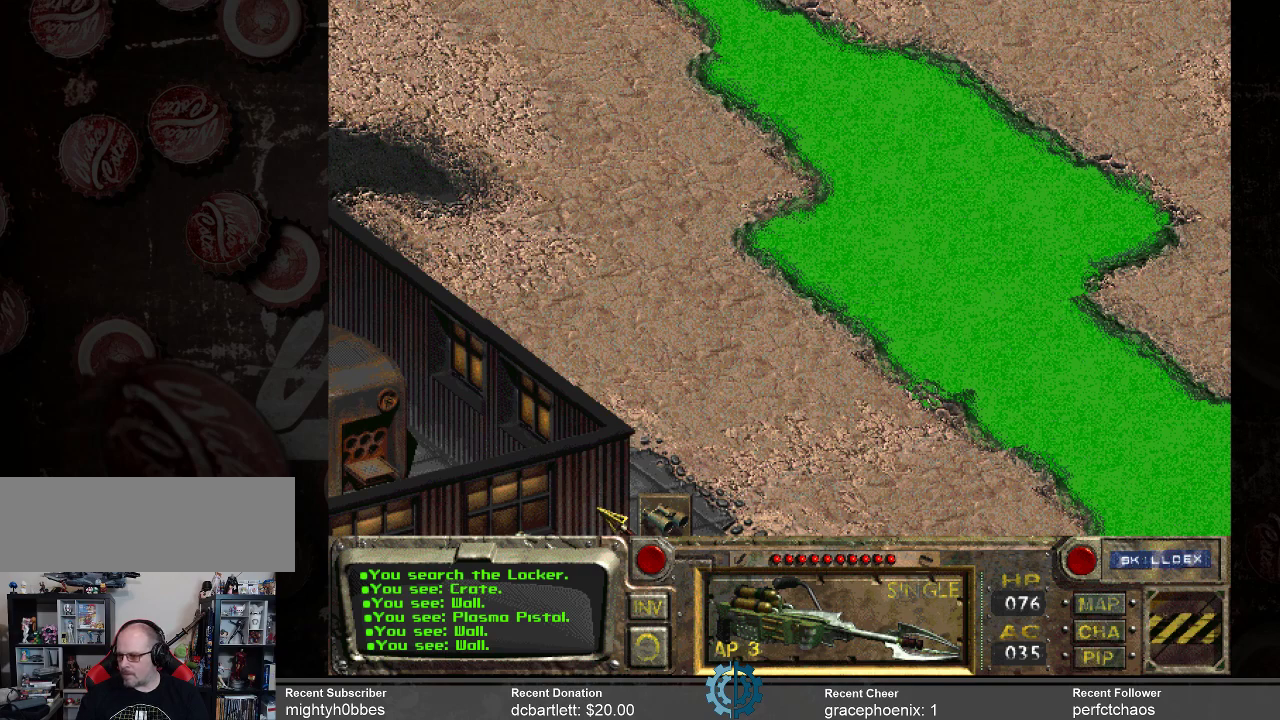
{"keys": [], "mouse": [], "events": [[67, "mouse_left", "up"]]}
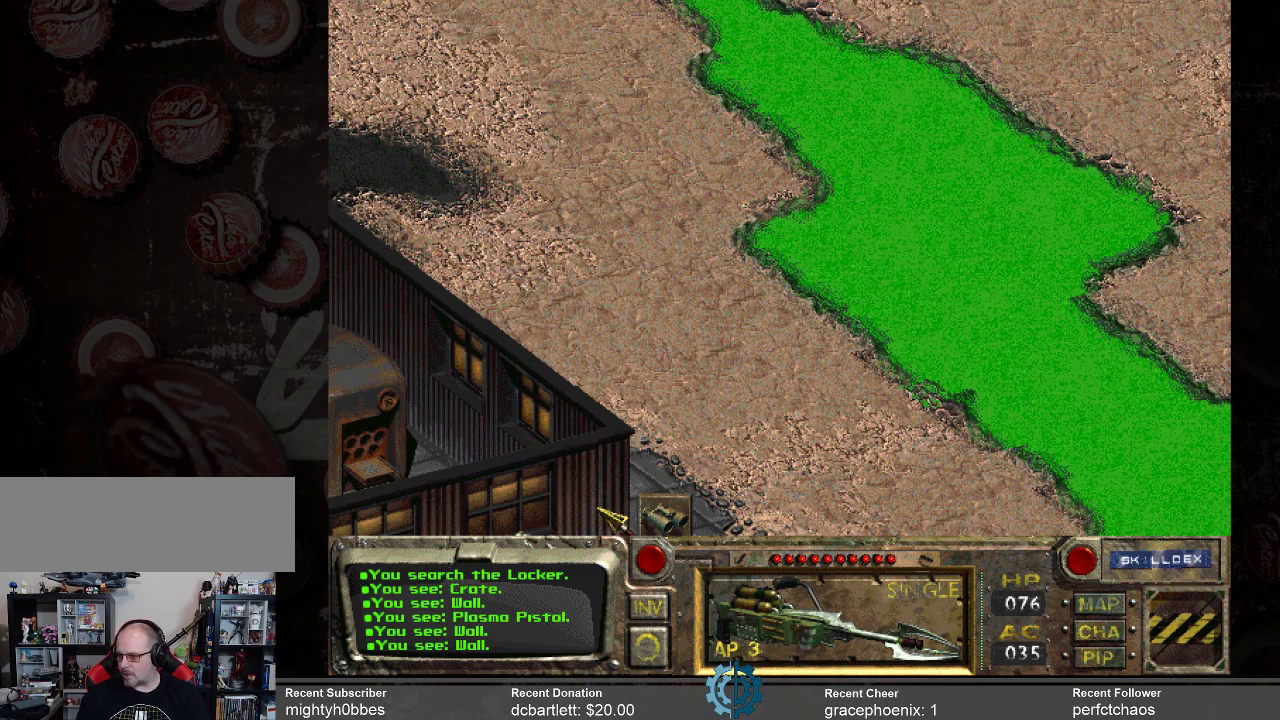
{"keys": [], "mouse": [], "events": []}
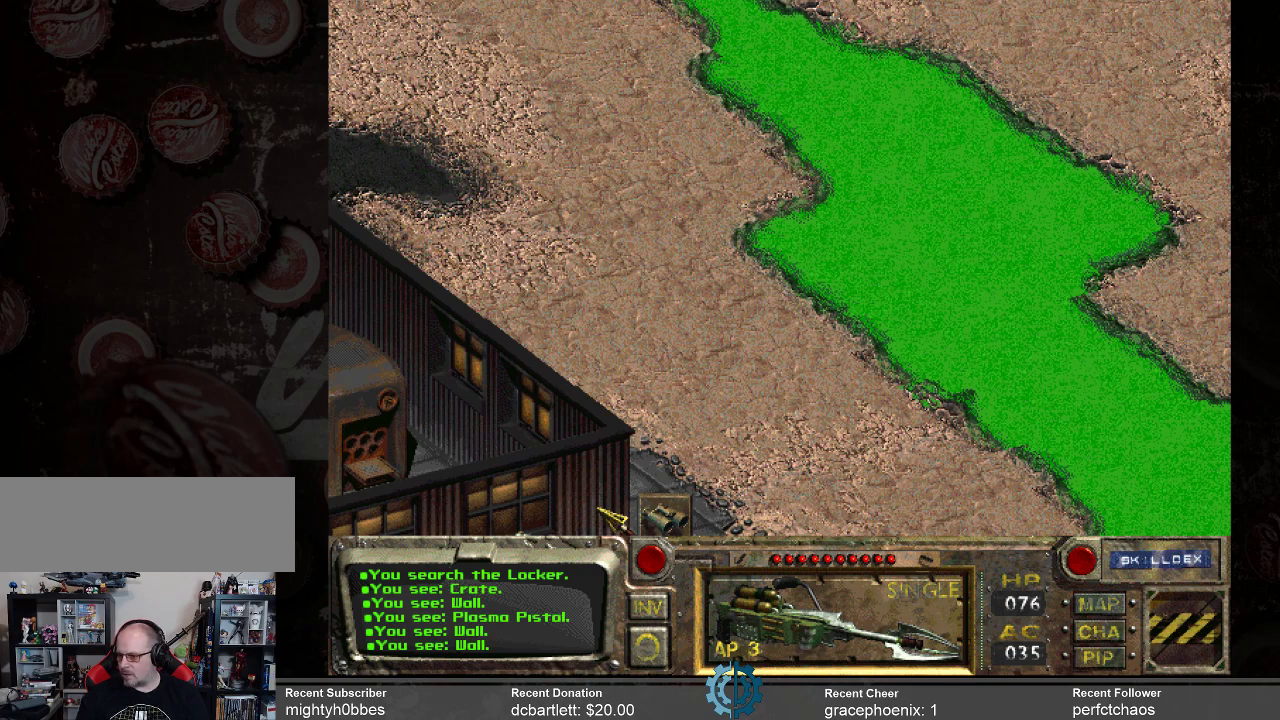
{"keys": [], "mouse": [], "events": []}
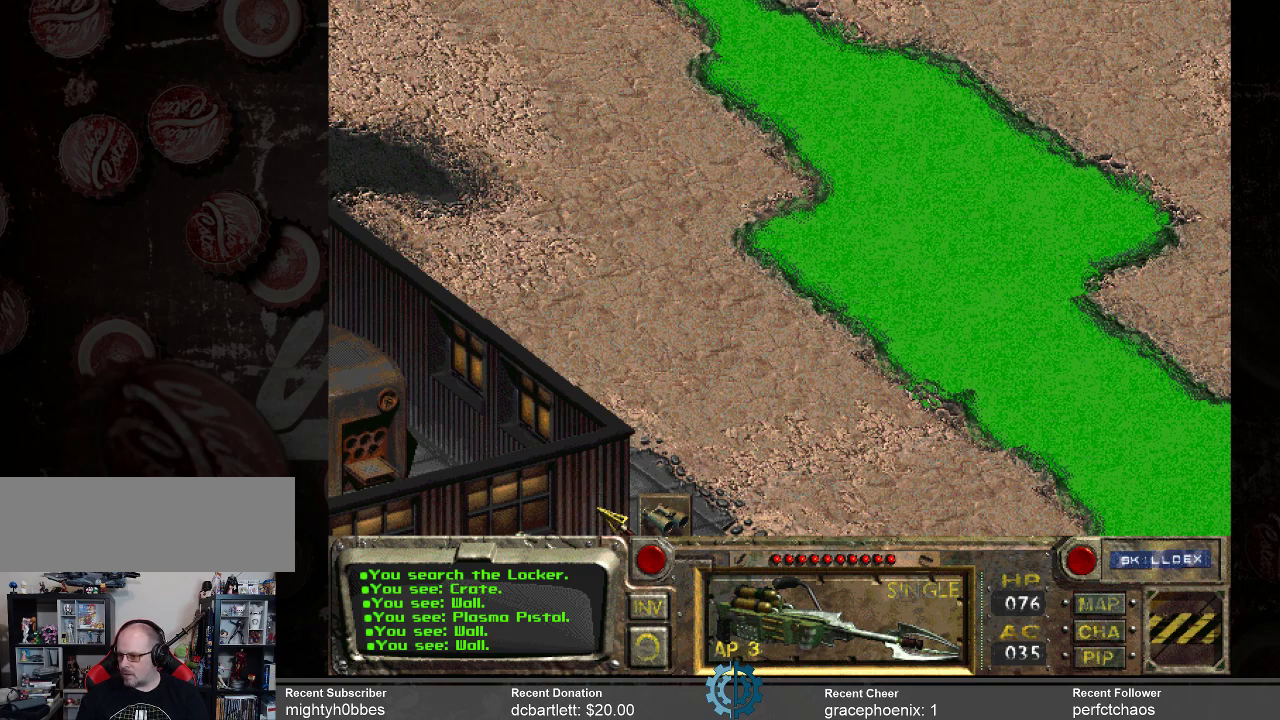
{"keys": [], "mouse": [], "events": []}
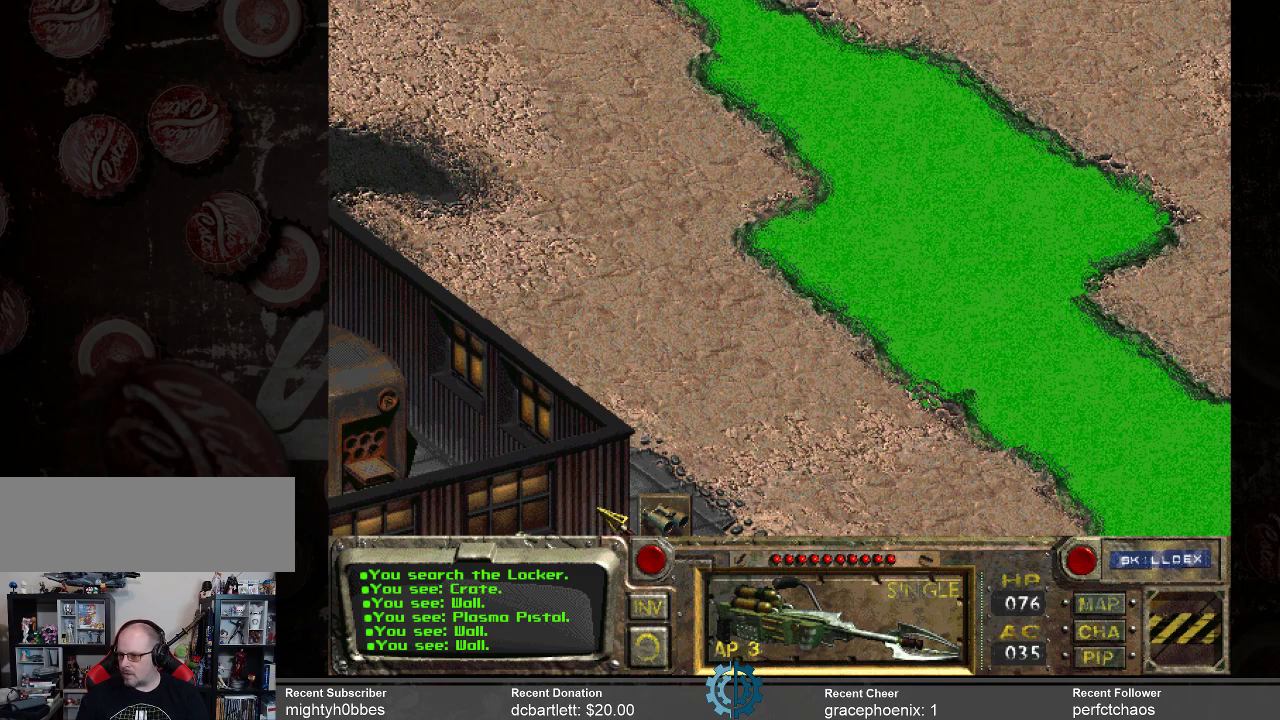
{"keys": [], "mouse": [], "events": []}
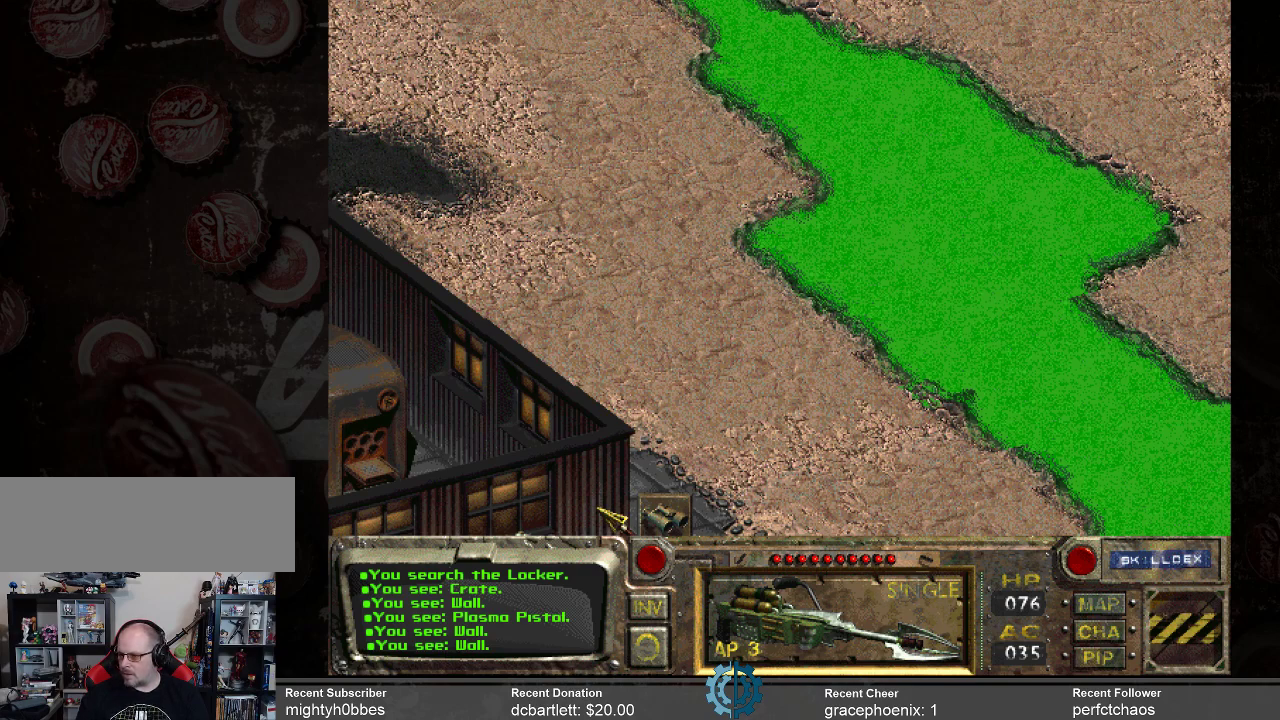
{"keys": [], "mouse": [], "events": []}
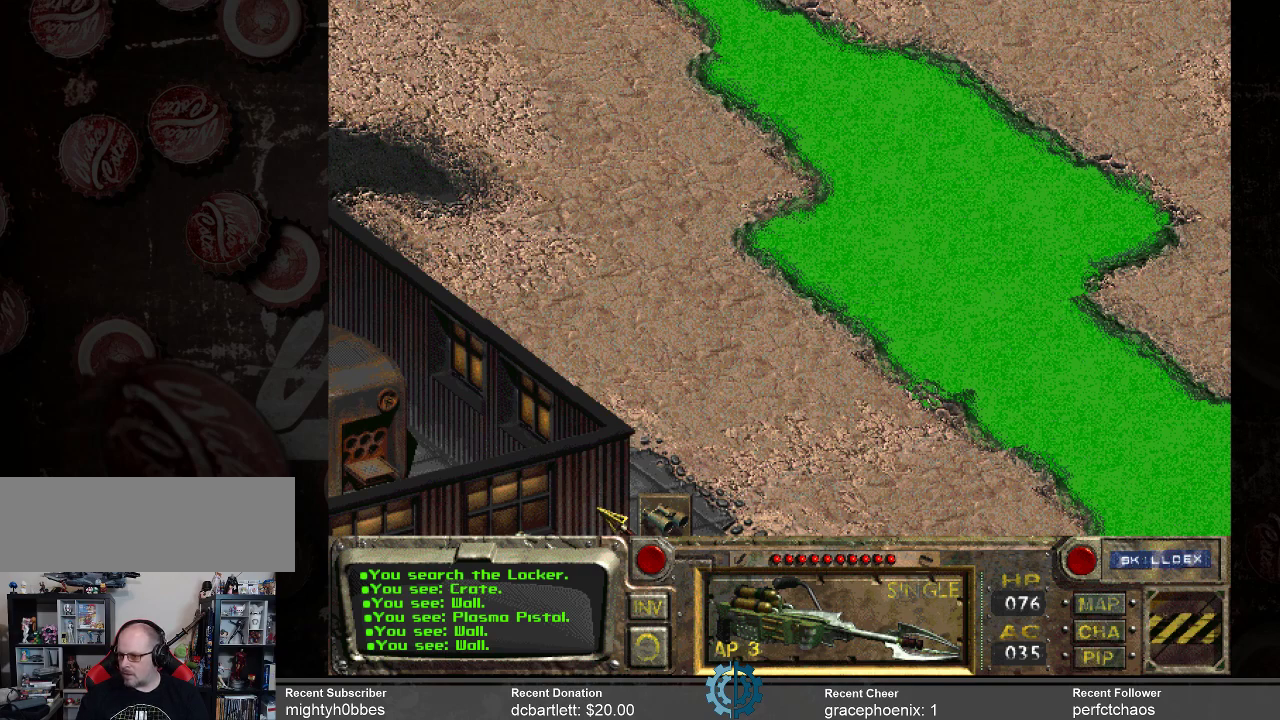
{"keys": [], "mouse": [], "events": []}
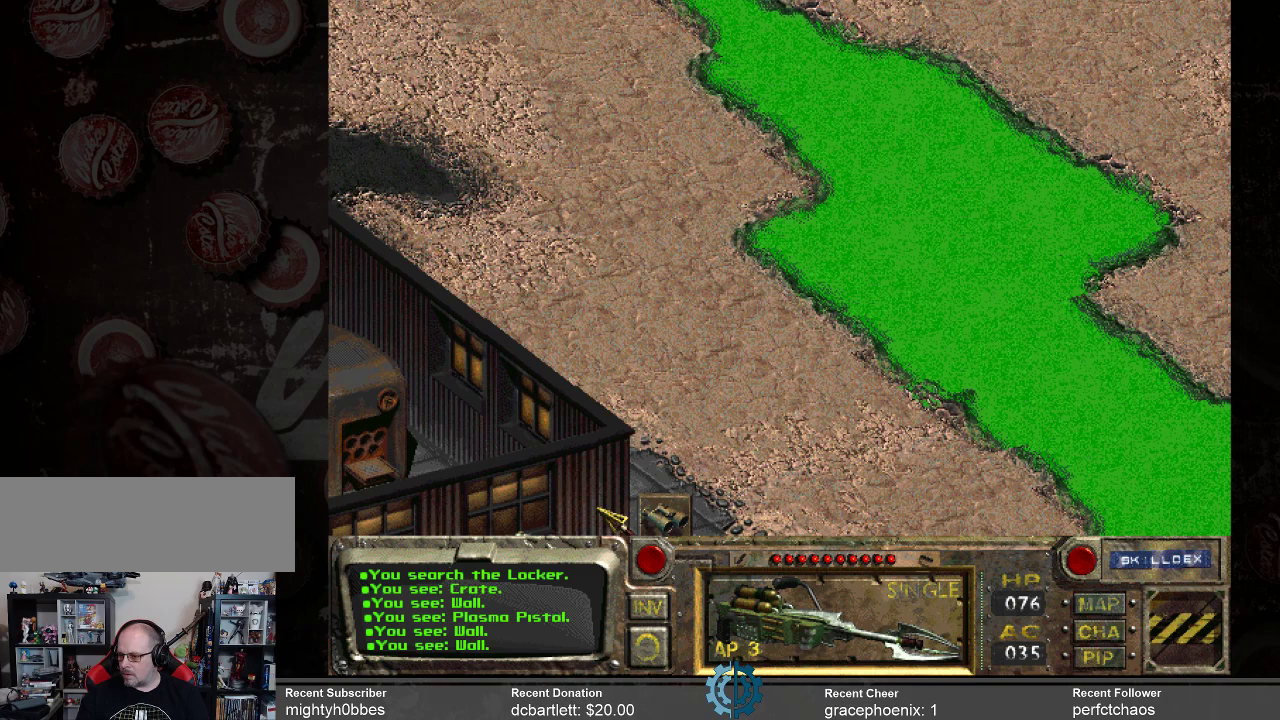
{"keys": [], "mouse": [], "events": []}
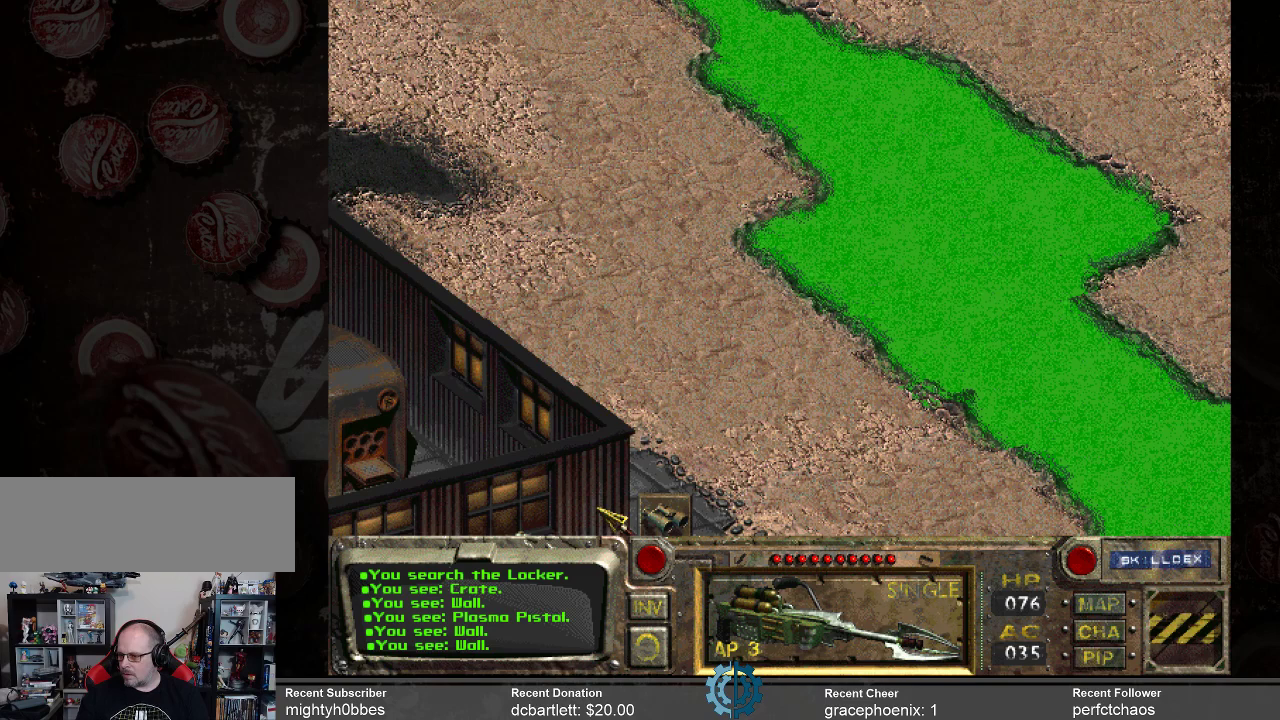
{"keys": [], "mouse": [], "events": []}
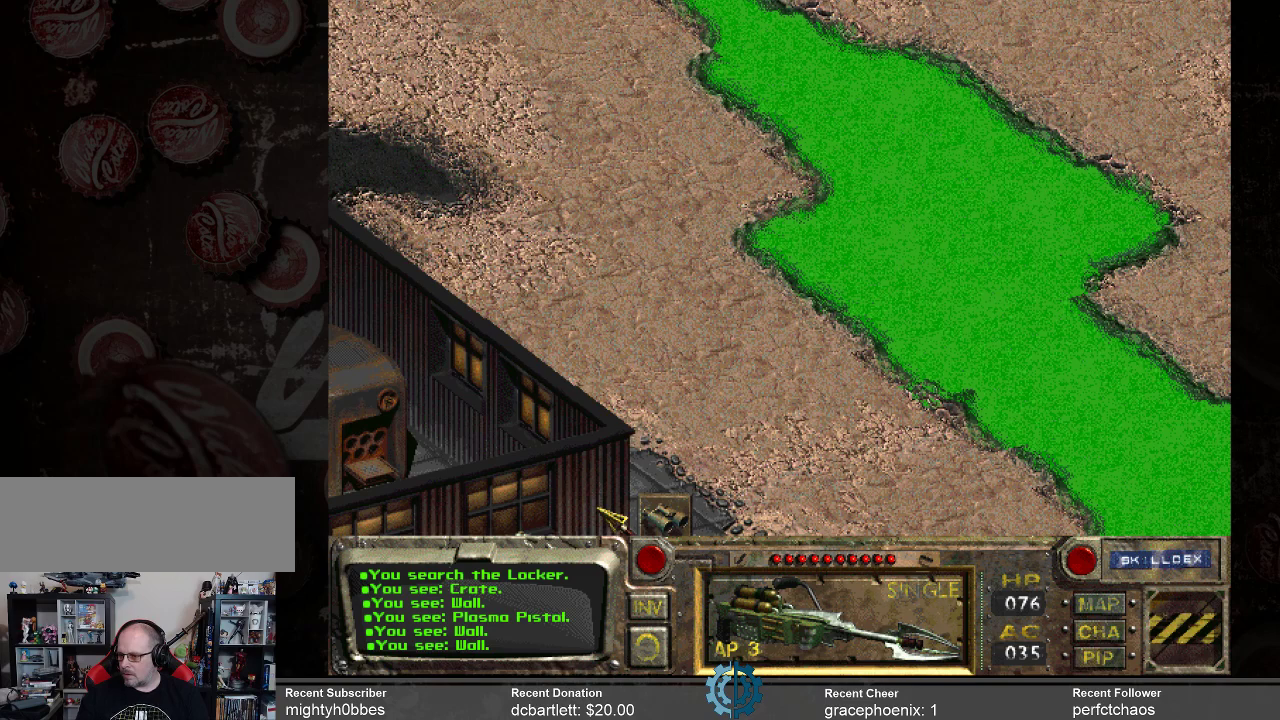
{"keys": [], "mouse": [], "events": []}
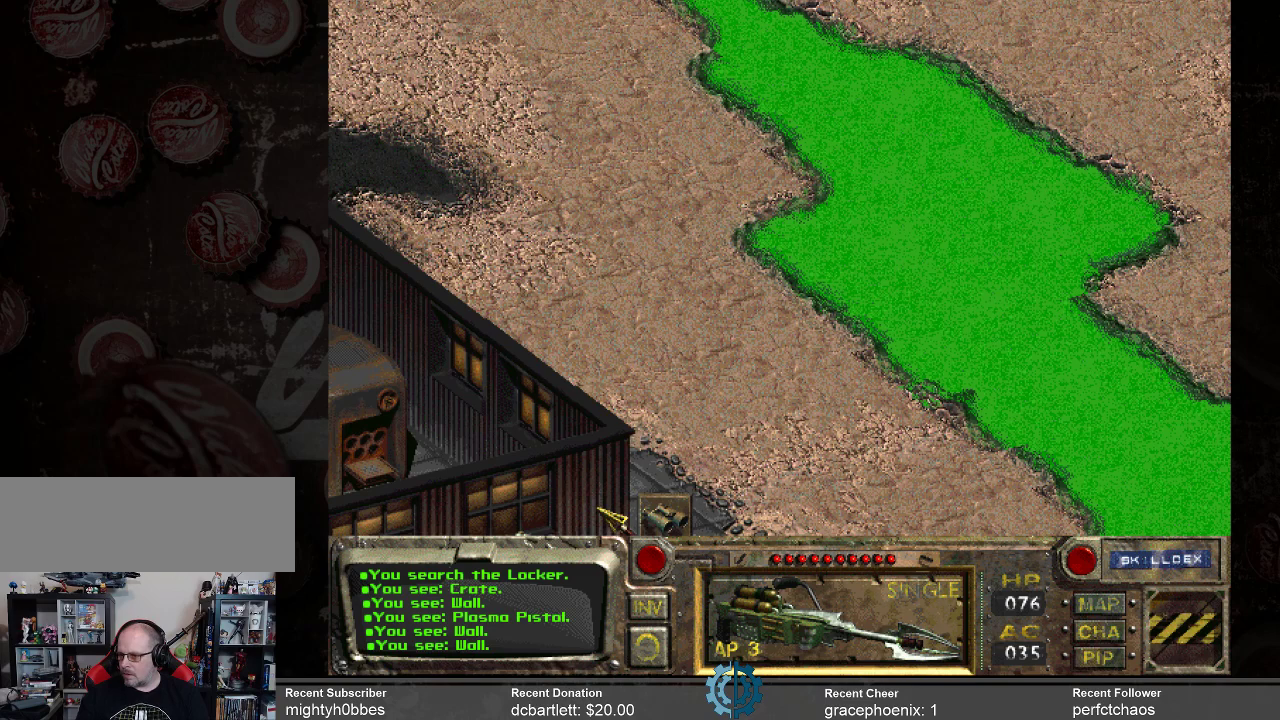
{"keys": [], "mouse": [], "events": []}
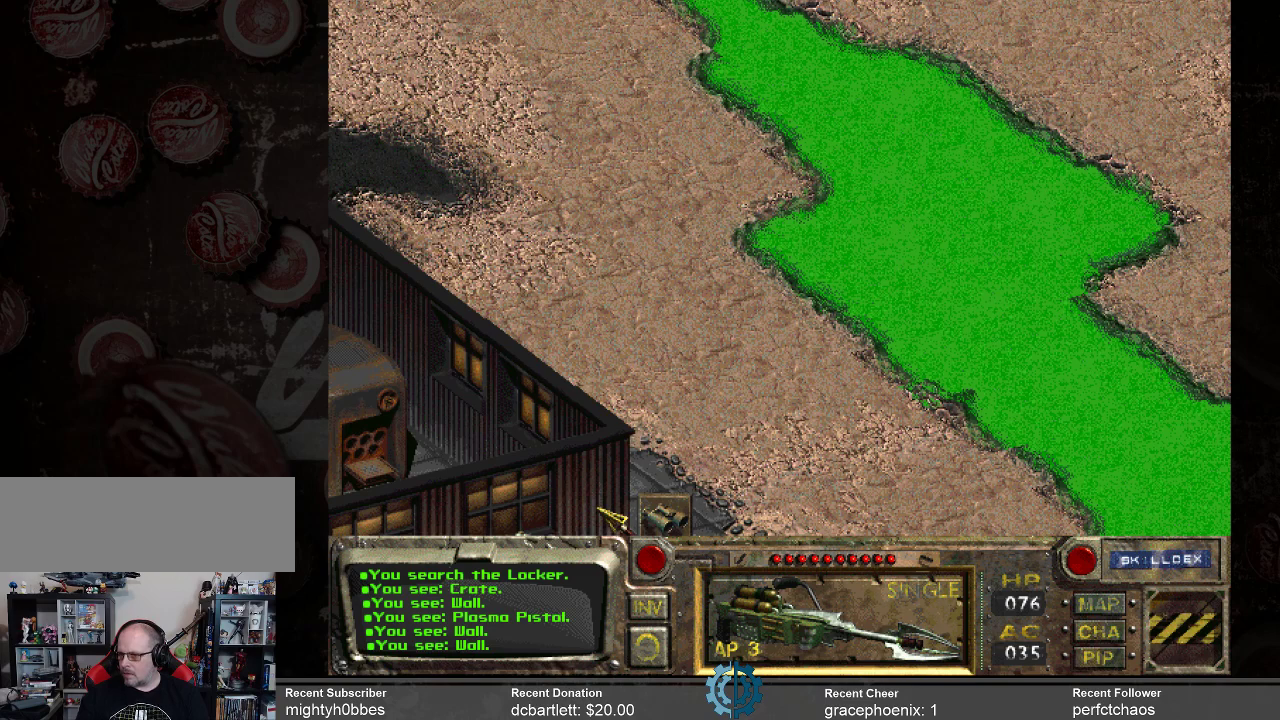
{"keys": [], "mouse": ["left"], "events": [[467, "mouse_left", "down"]]}
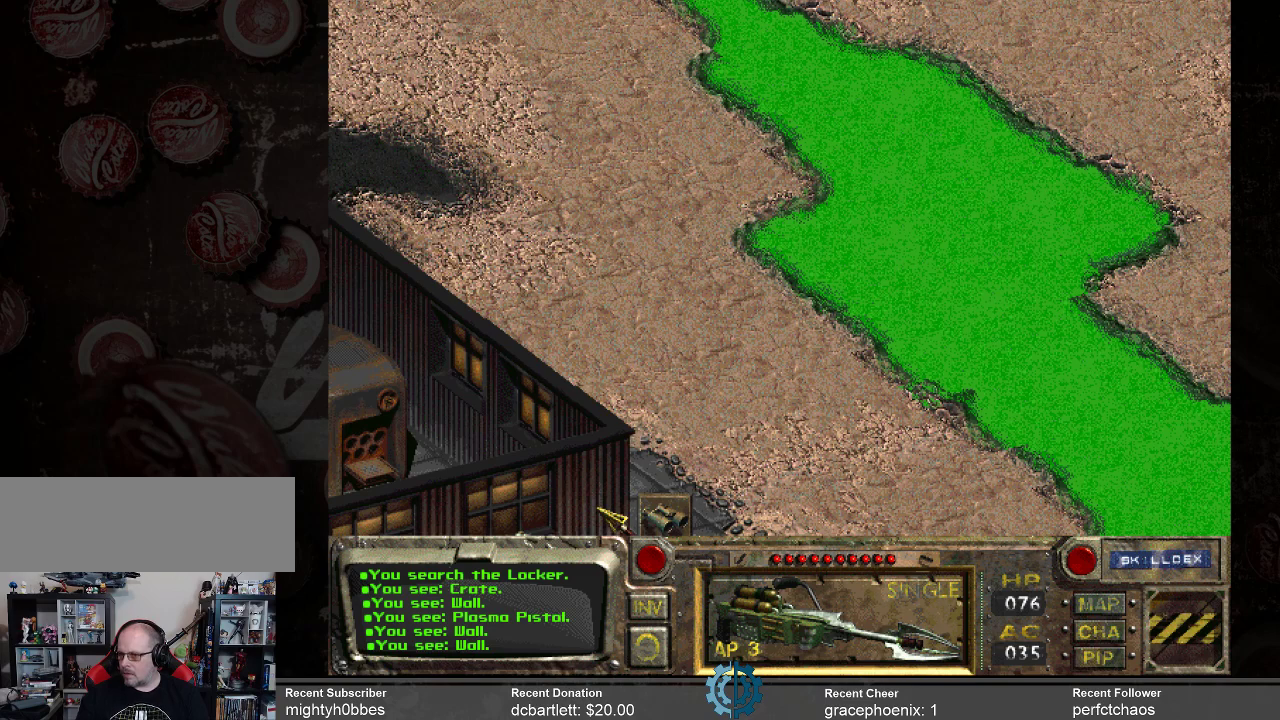
{"keys": [], "mouse": [], "events": [[133, "mouse_left", "up"]]}
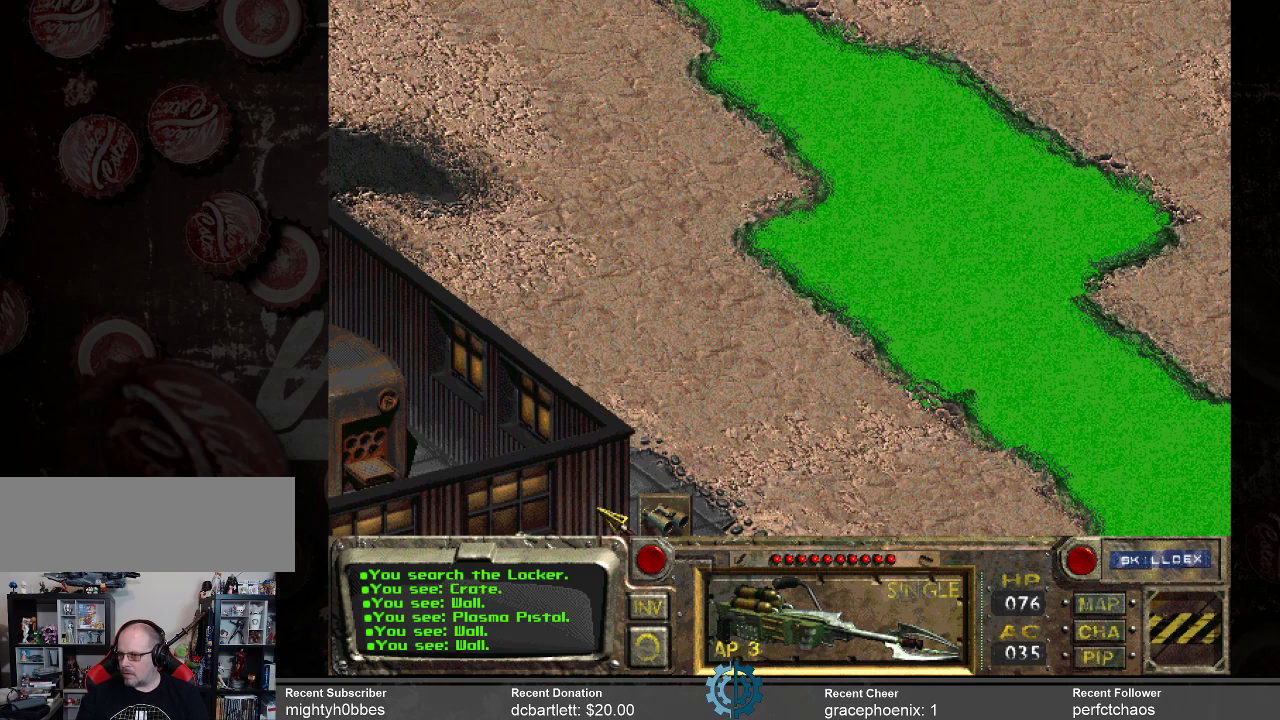
{"keys": [], "mouse": [], "events": []}
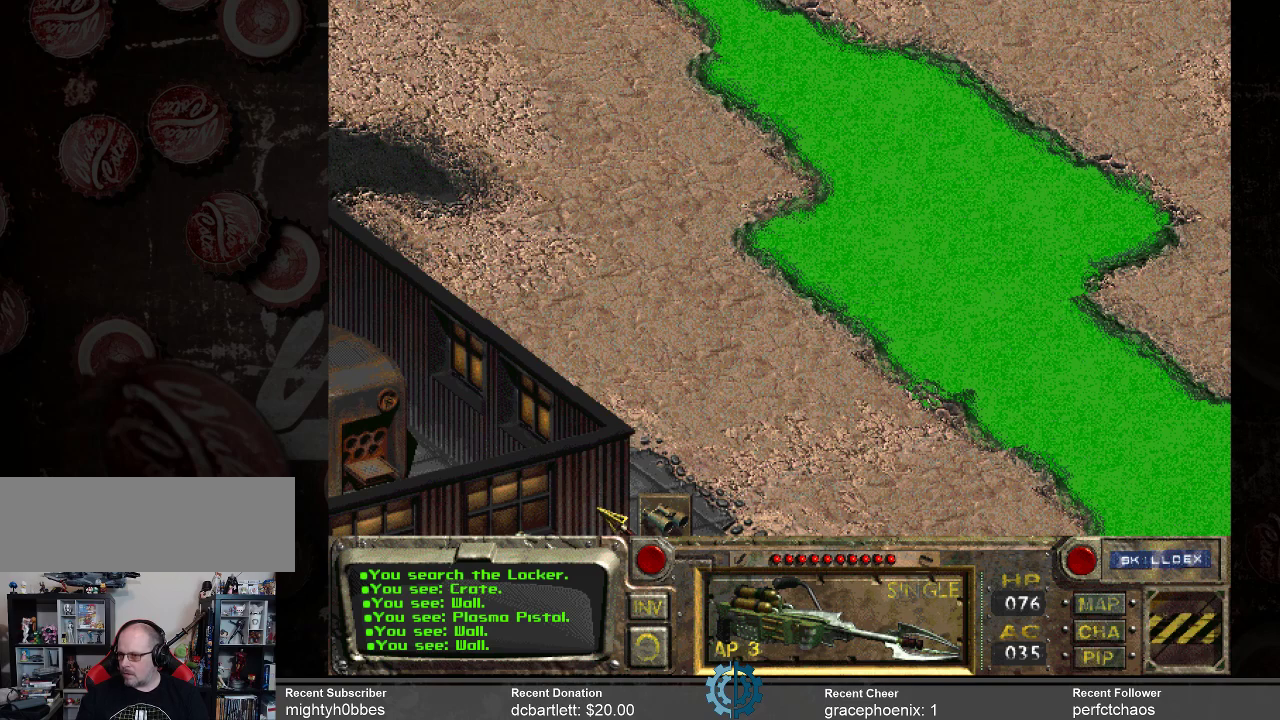
{"keys": [], "mouse": [], "events": []}
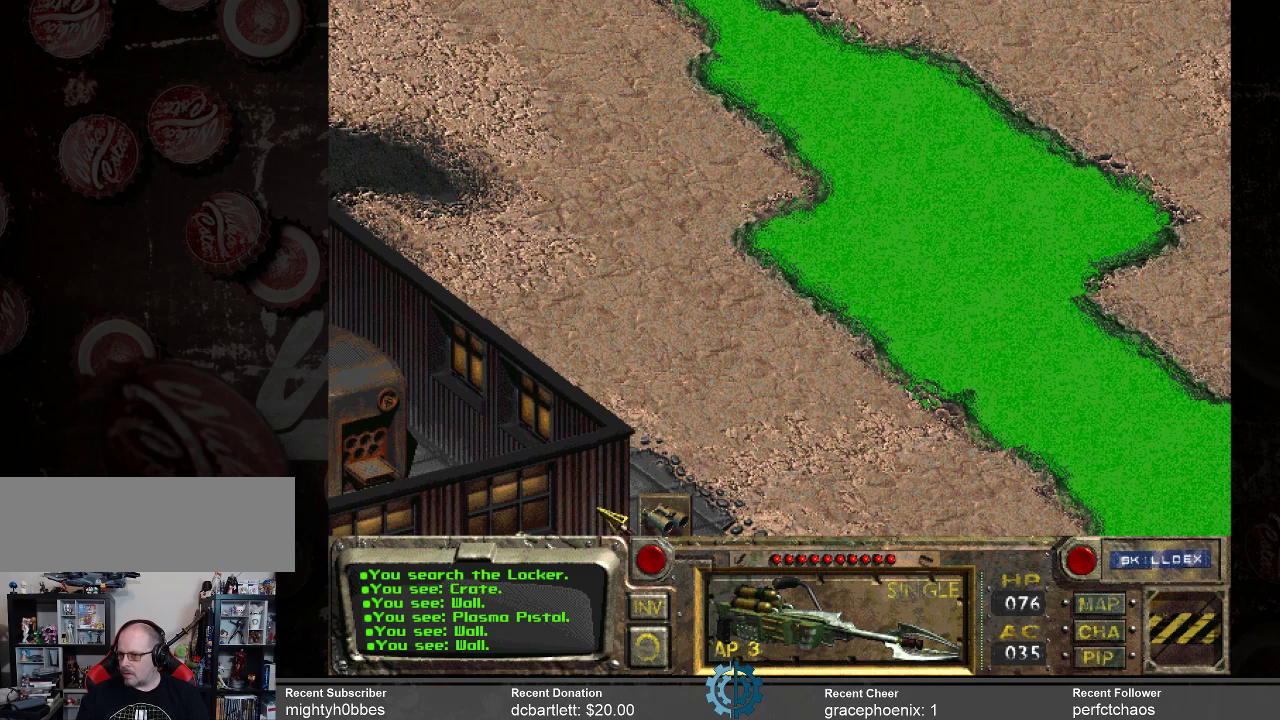
{"keys": [], "mouse": [], "events": [[100, "mouse_left", "down"], [200, "mouse_left", "up"]]}